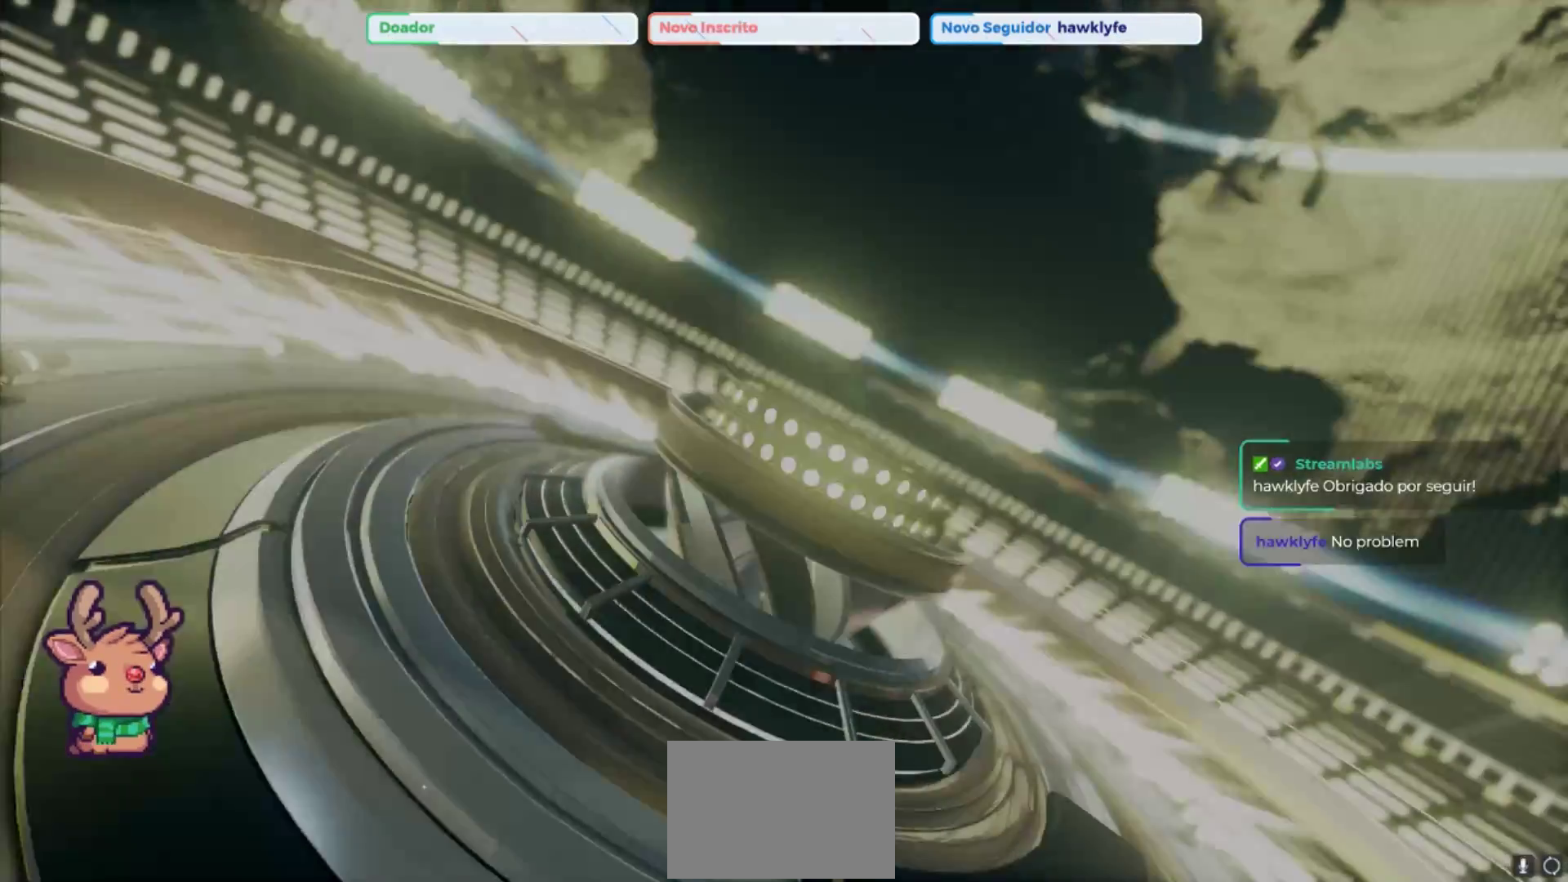
Gameplay with a controller (arcade stick); each line is a JSON object with the inputs held at the frame after it (dt_ms = milliseconds from this image to that frame). "events" lists button and stick changes between this image and that frame as [ms after this image, input, new state], when the widget could be followed in between. Not read: L3 R3.
{"dt_ms": 500, "buttons": [], "left_stick": "center", "events": [[133, "TRIANGLE", "down"], [150, "CIRCLE", "down"], [467, "CIRCLE", "up"], [467, "TRIANGLE", "up"]]}
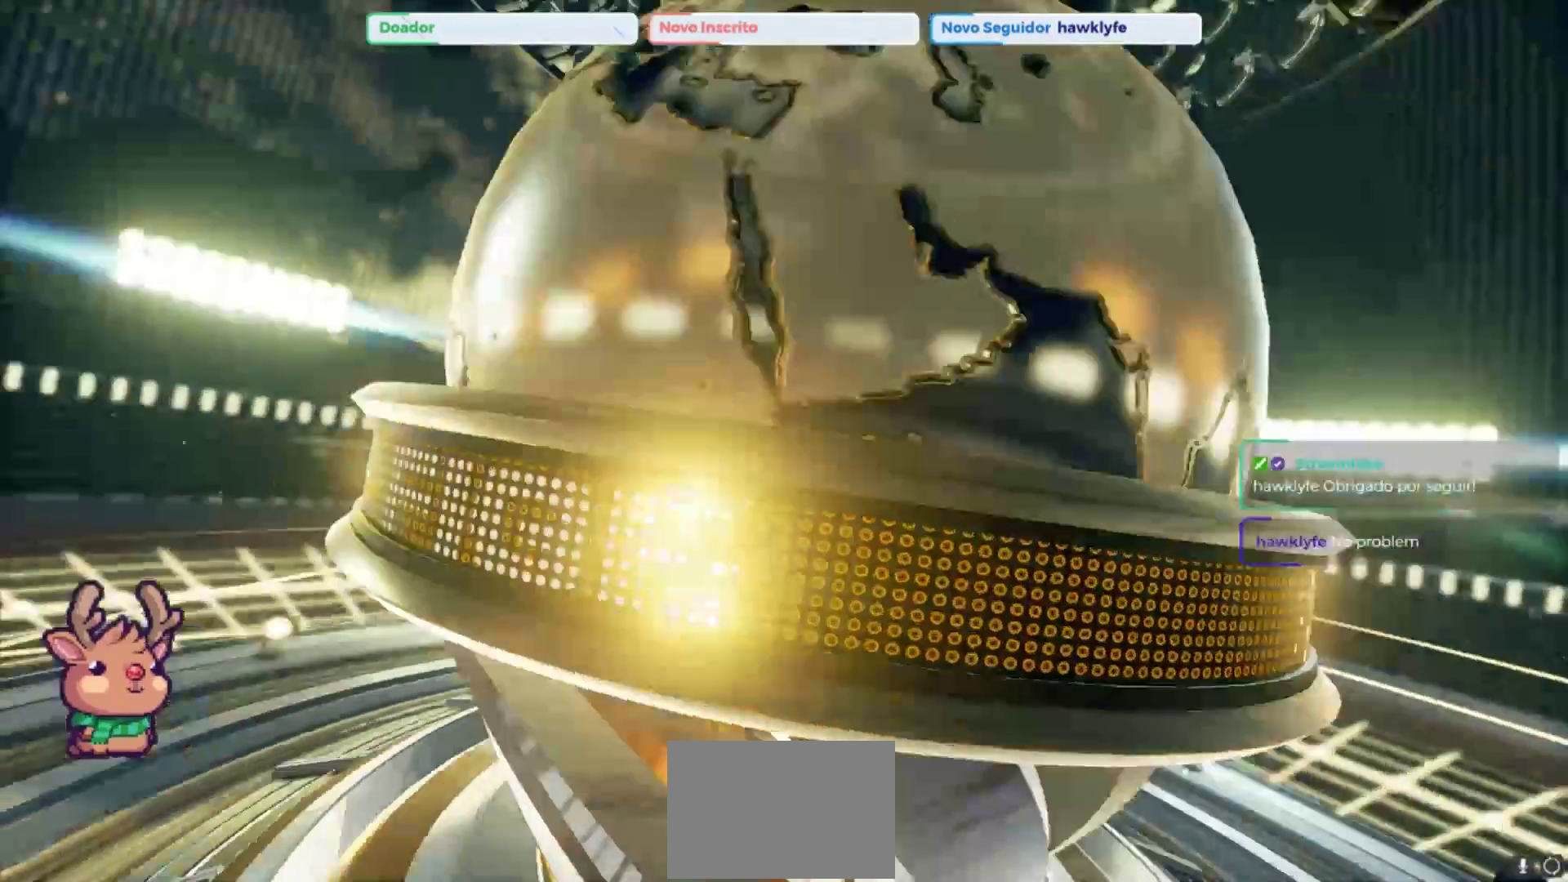
{"dt_ms": 1000, "buttons": [], "left_stick": "center", "events": [[100, "SQUARE", "down"], [117, "CROSS", "down"], [267, "CROSS", "up"], [267, "SQUARE", "up"]]}
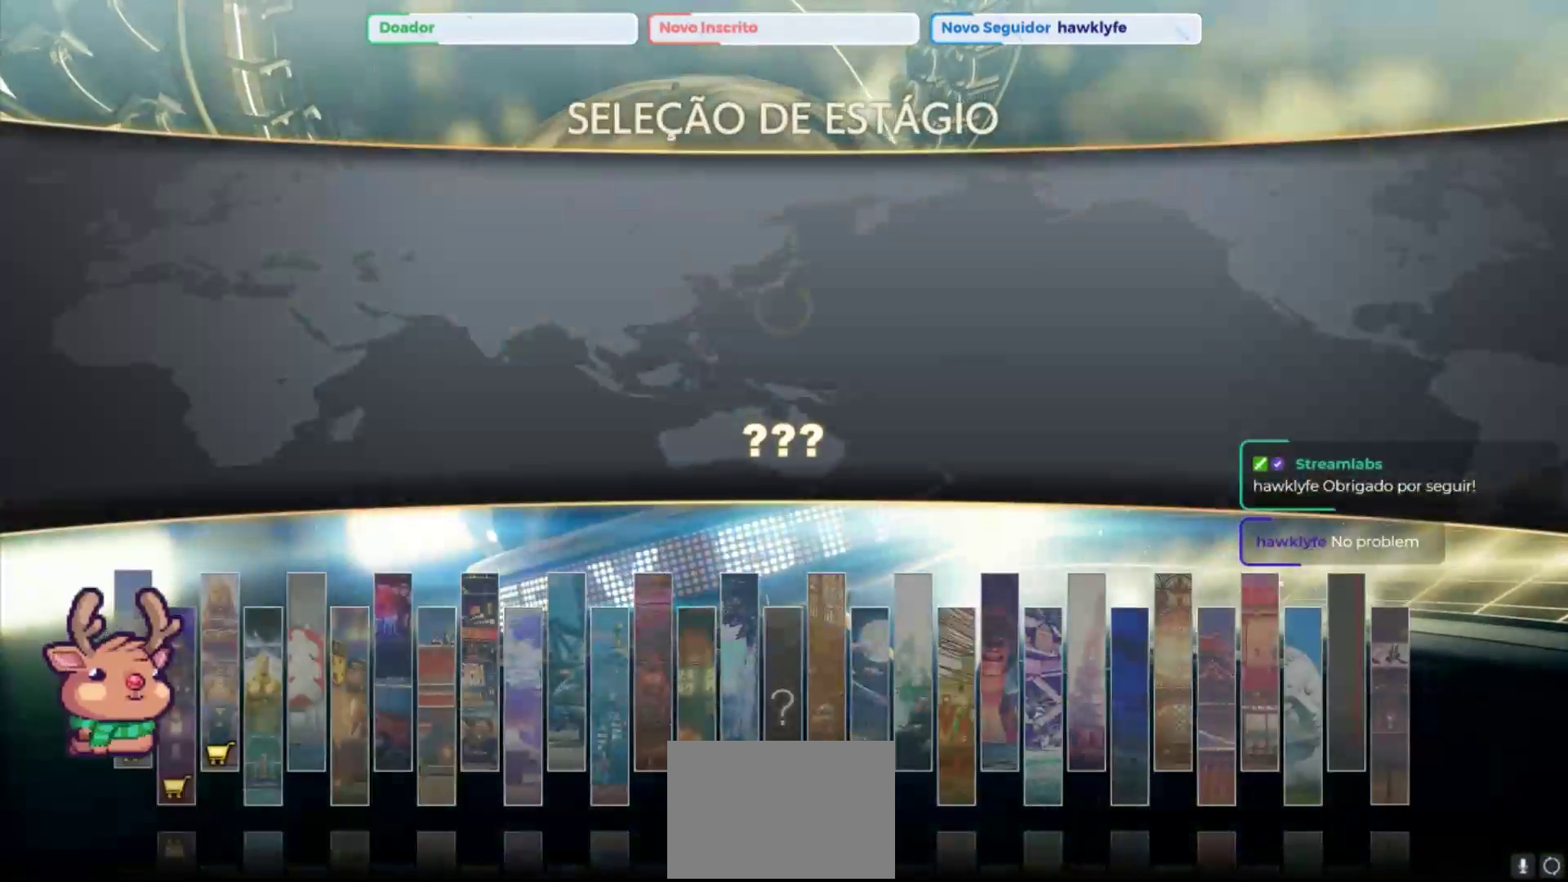
{"dt_ms": 500, "buttons": [], "left_stick": "center", "events": []}
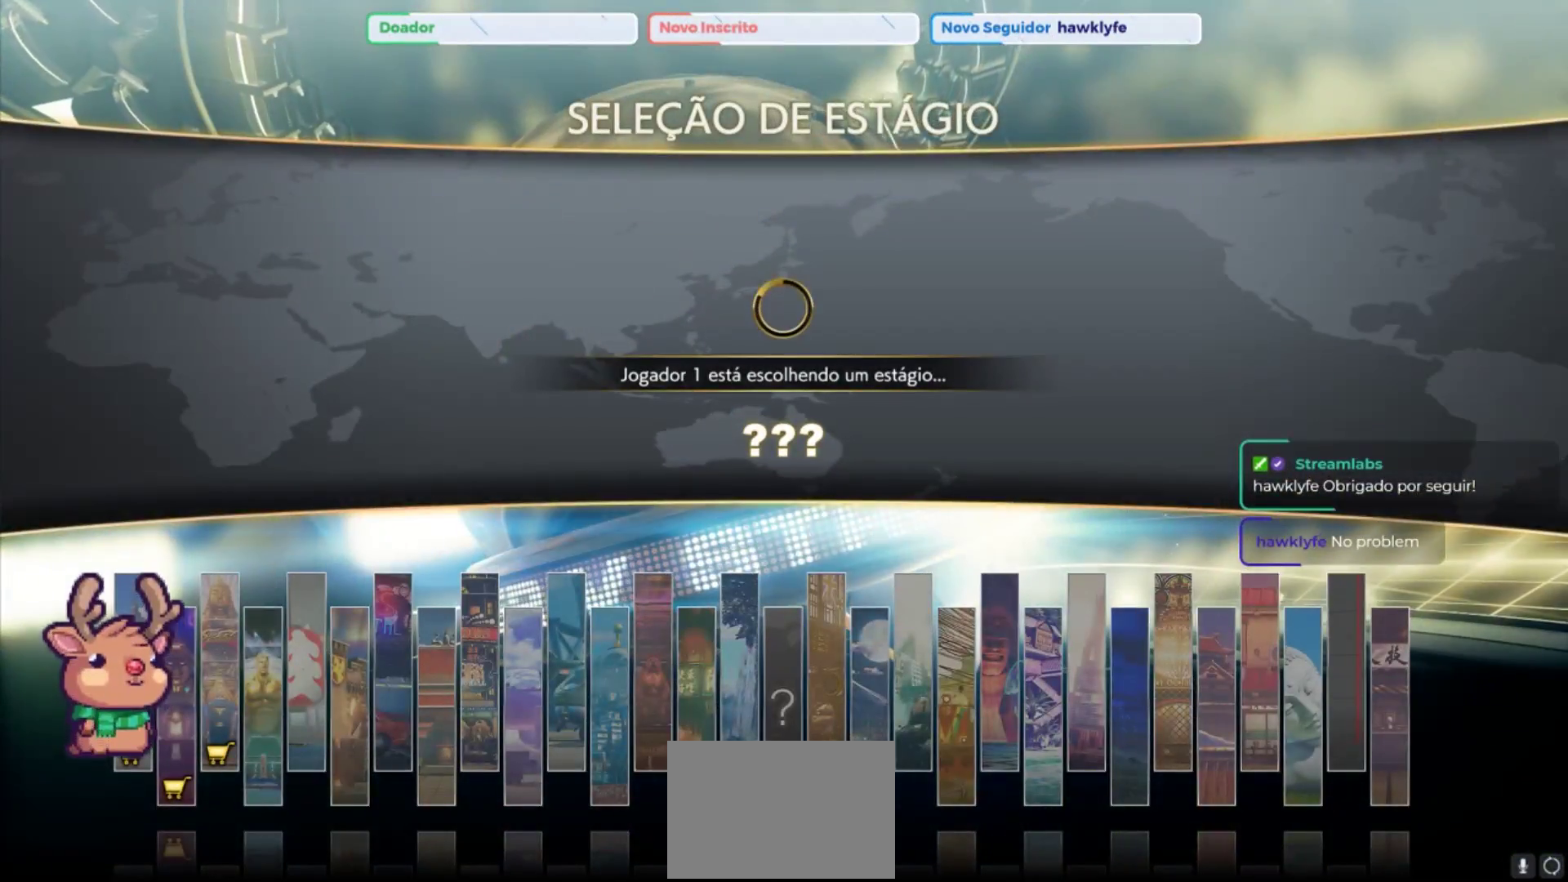
{"dt_ms": 500, "buttons": [], "left_stick": "center", "events": [[200, "left_stick", "right"], [367, "left_stick", "center"]]}
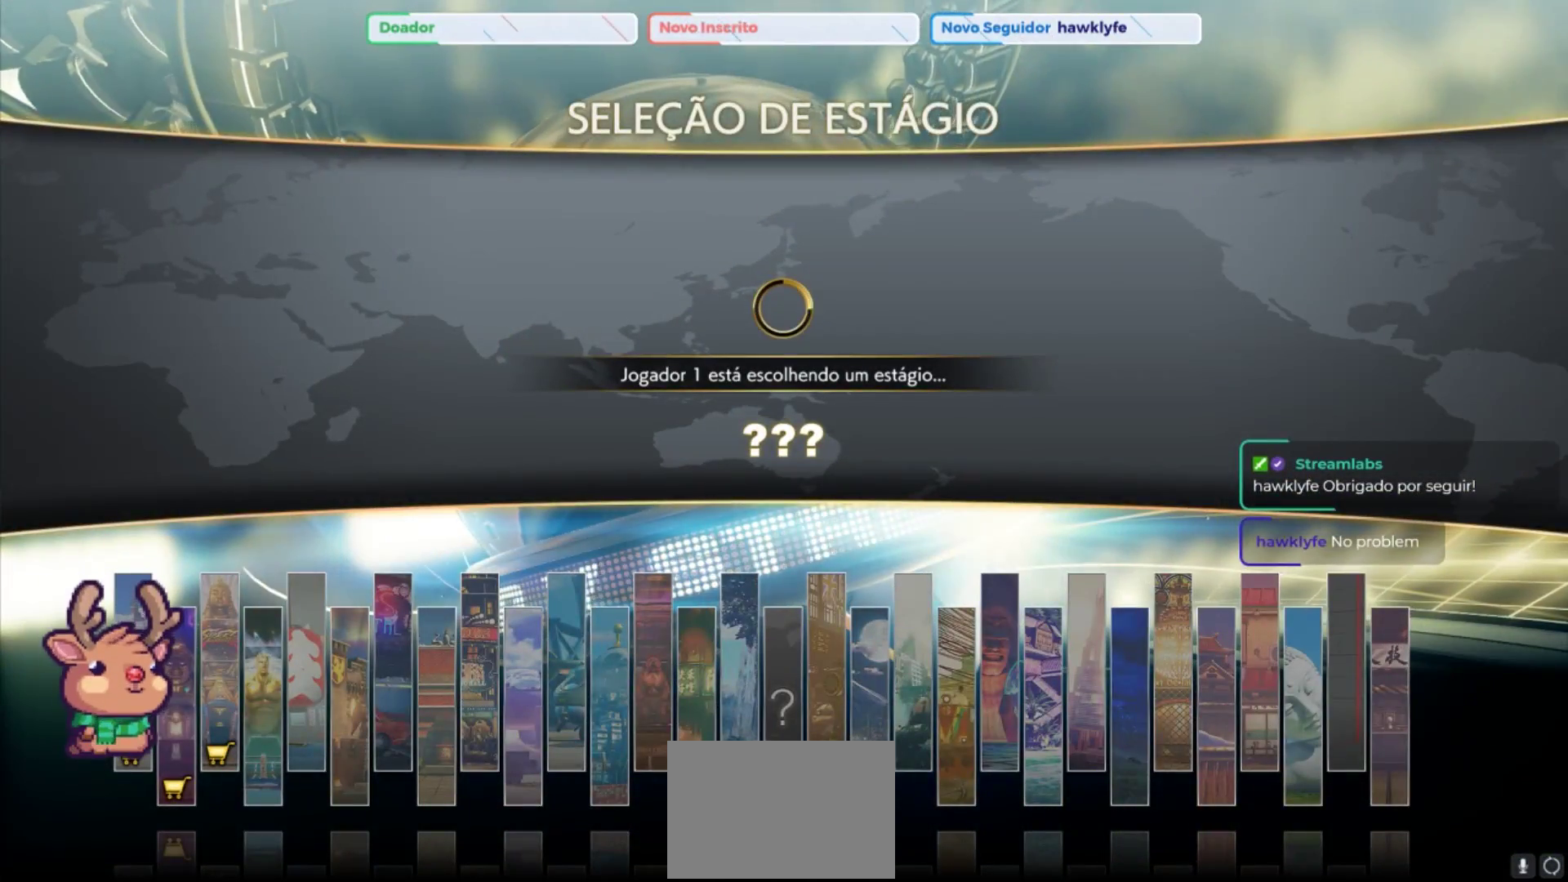
{"dt_ms": 500, "buttons": [], "left_stick": "left", "events": [[483, "left_stick", "left"]]}
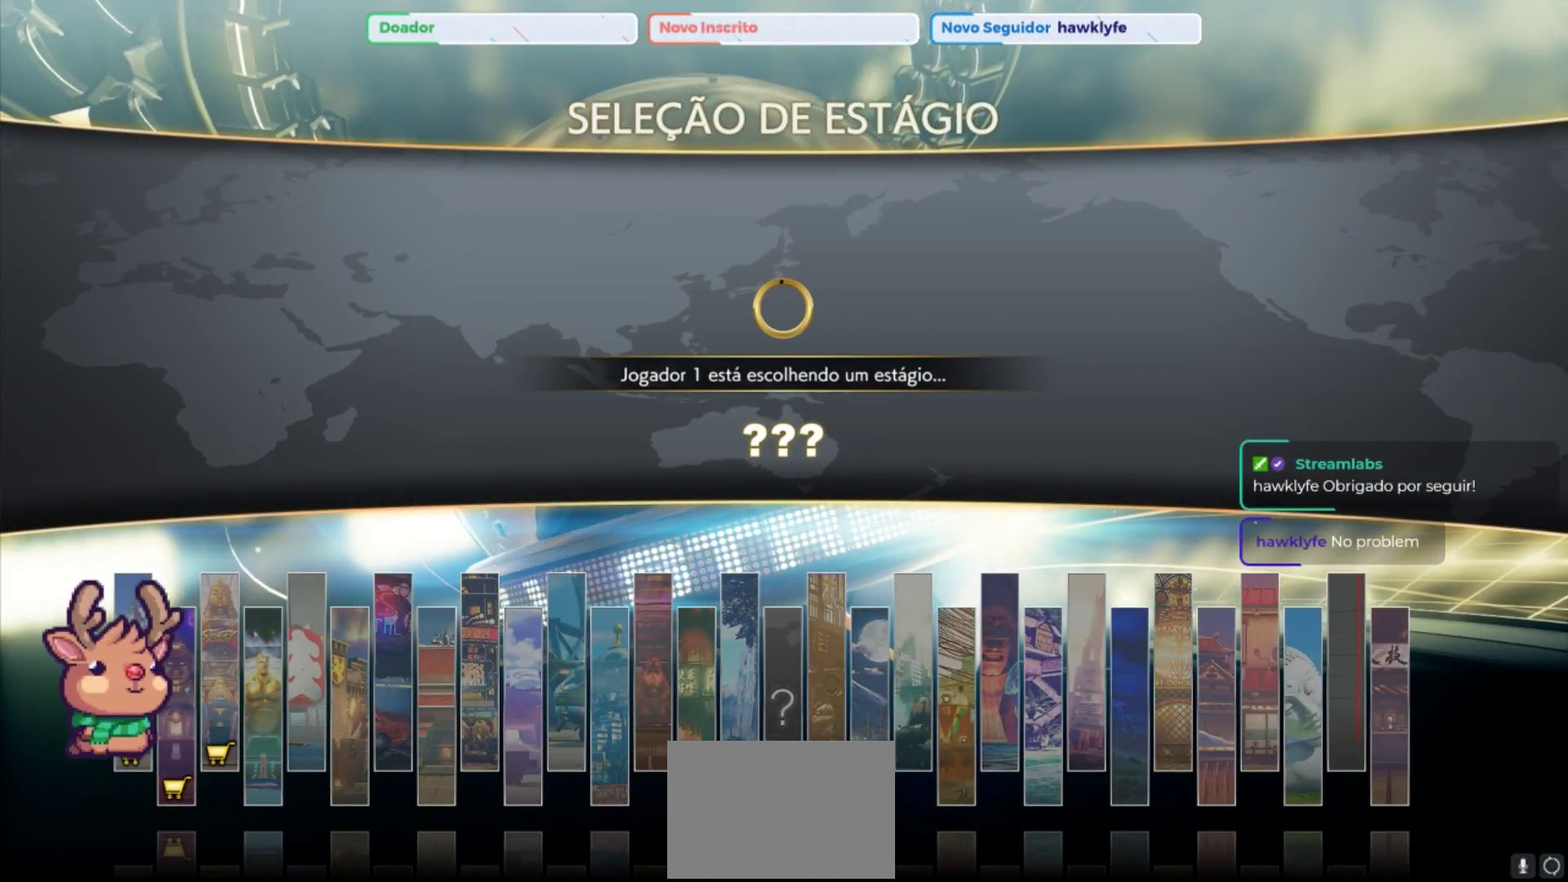
{"dt_ms": 500, "buttons": [], "left_stick": "center", "events": [[117, "left_stick", "center"]]}
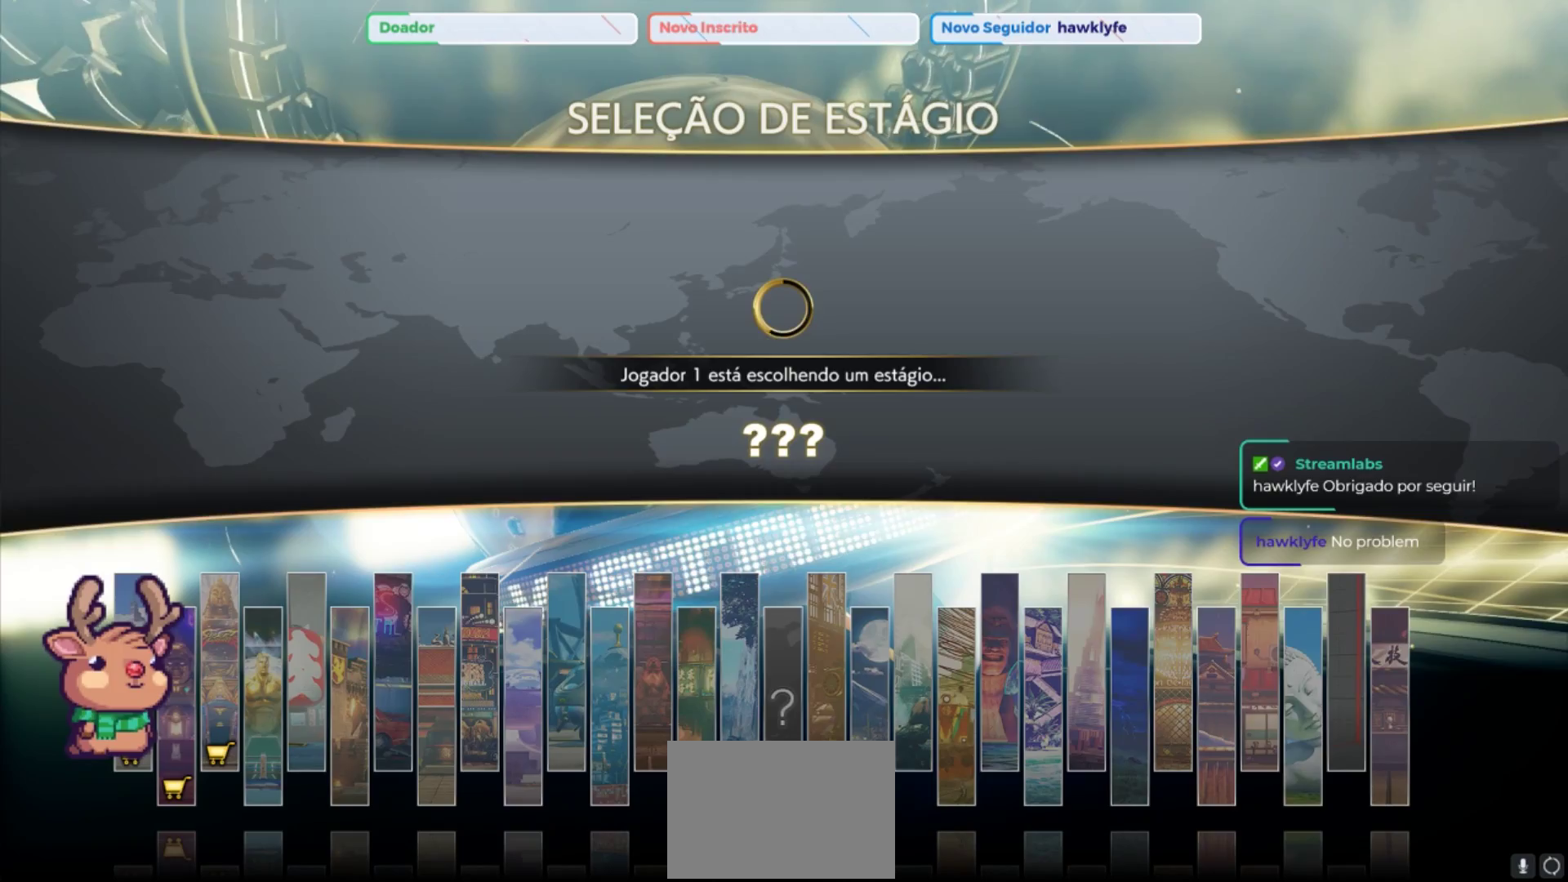
{"dt_ms": 500, "buttons": [], "left_stick": "center", "events": []}
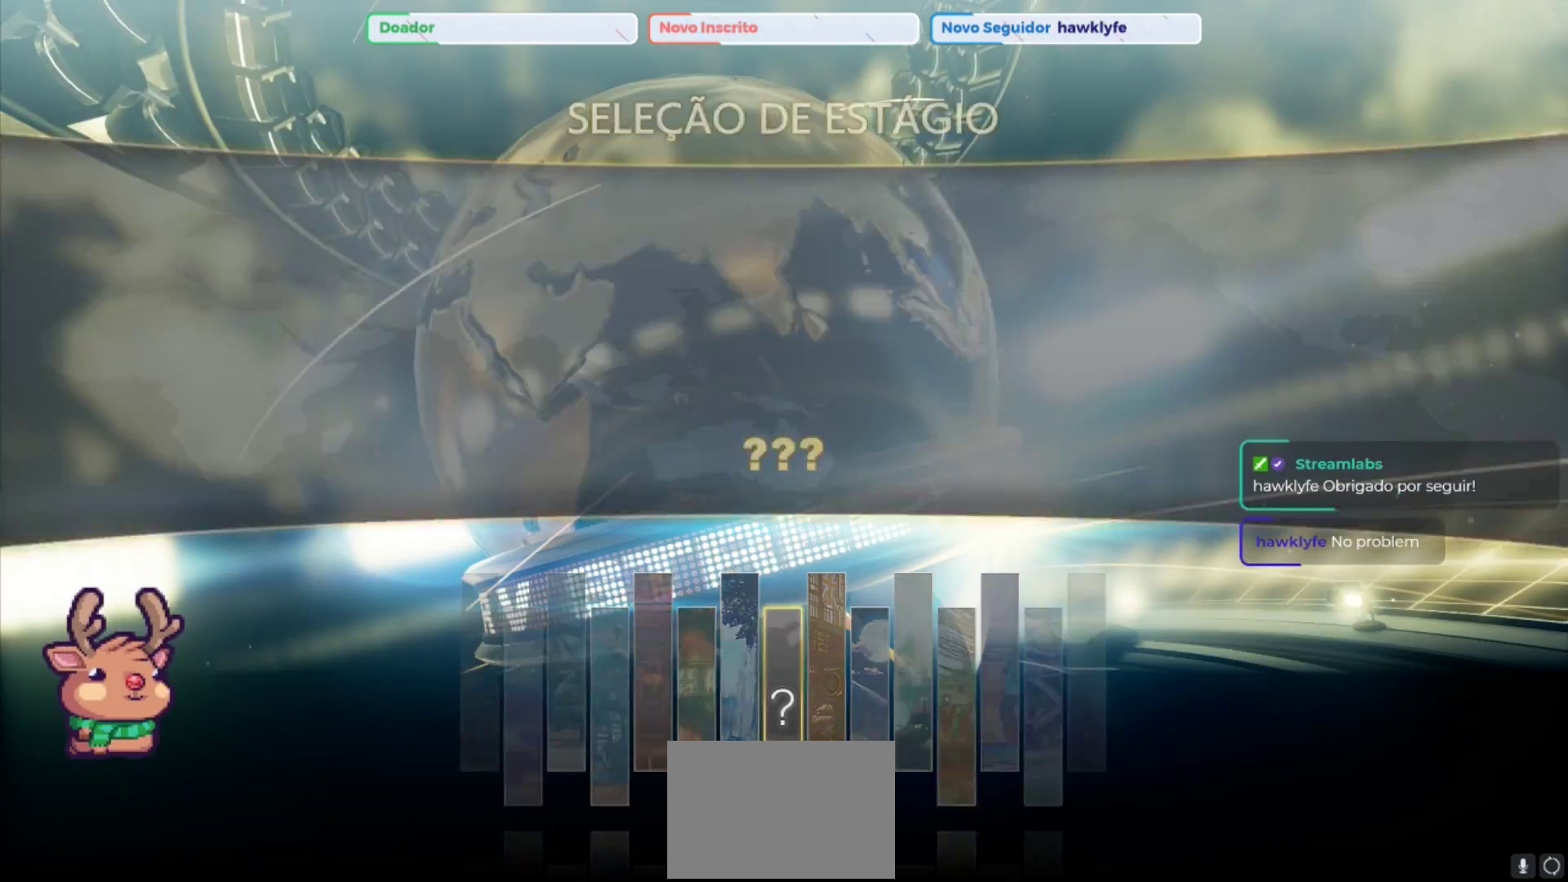
{"dt_ms": 500, "buttons": [], "left_stick": "center"}
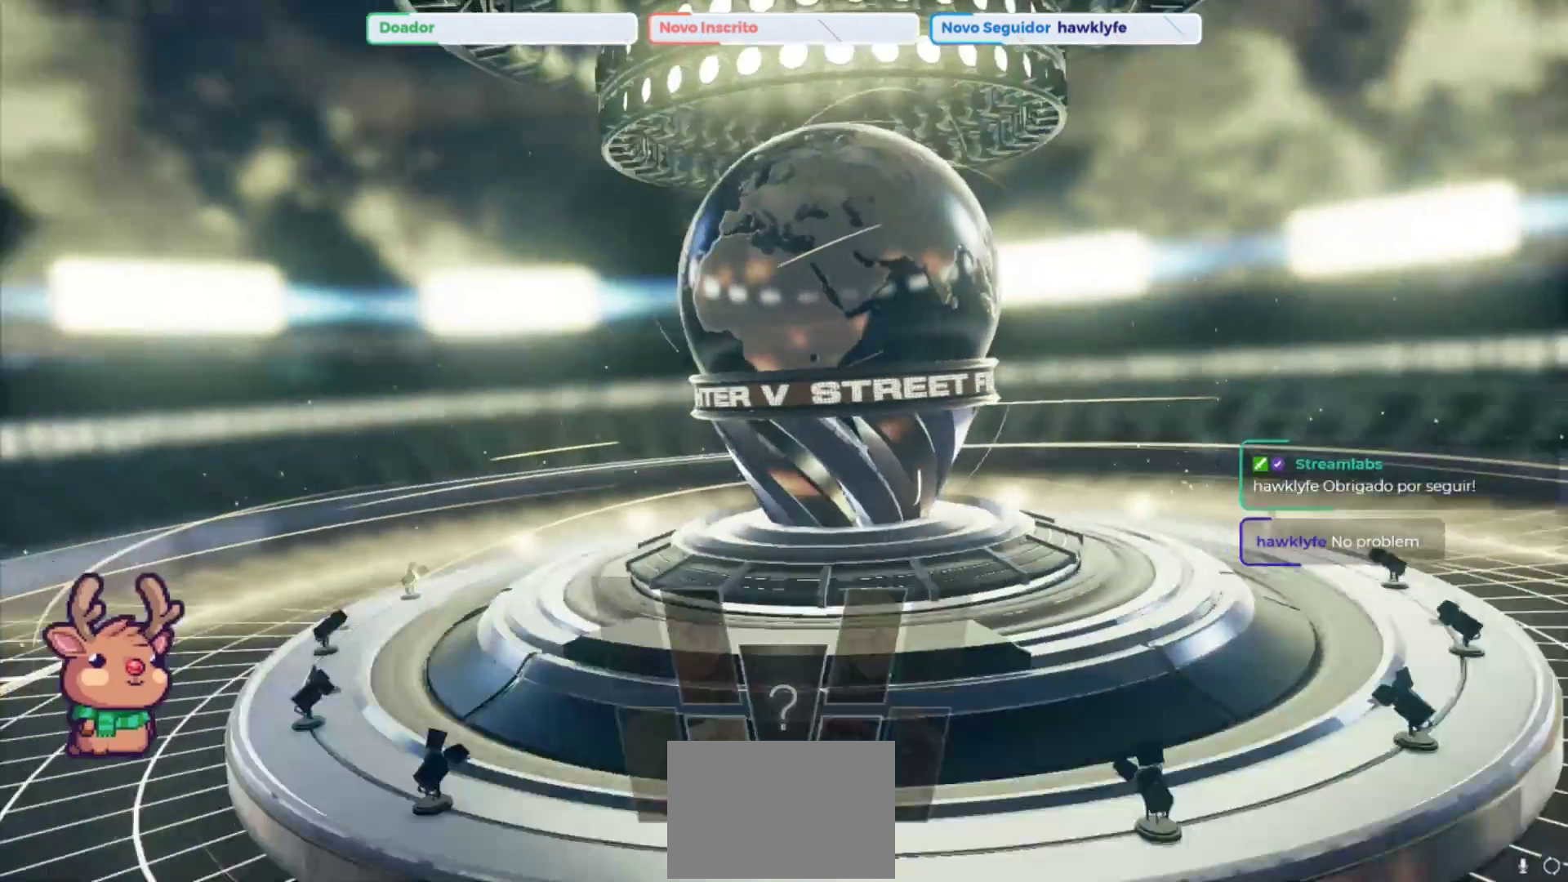
{"dt_ms": 500, "buttons": [], "left_stick": "center", "events": []}
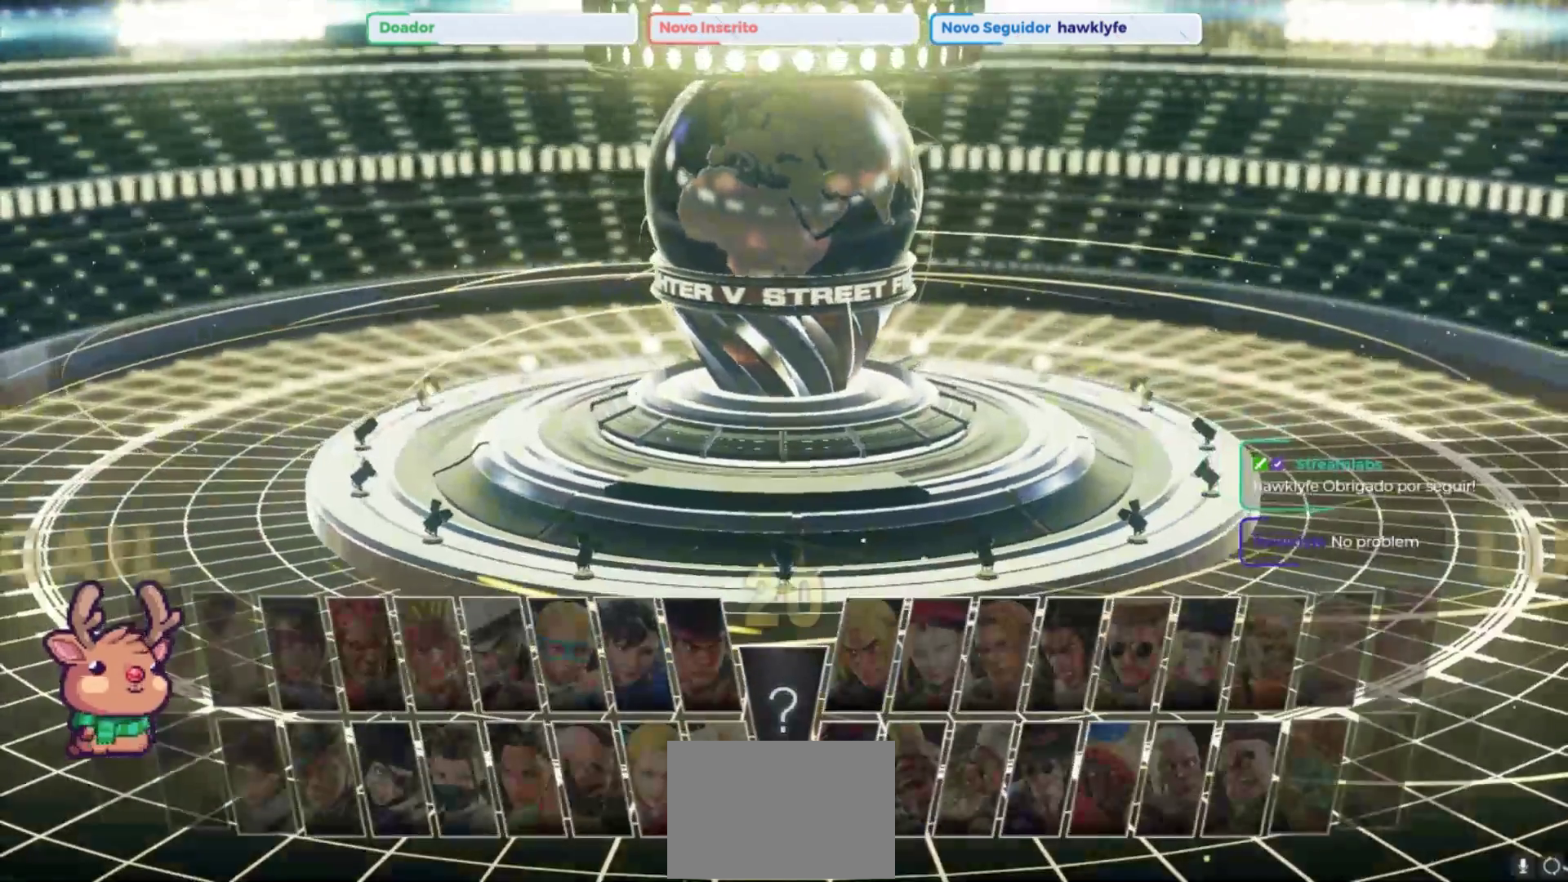
{"dt_ms": 500, "buttons": [], "left_stick": "center", "events": []}
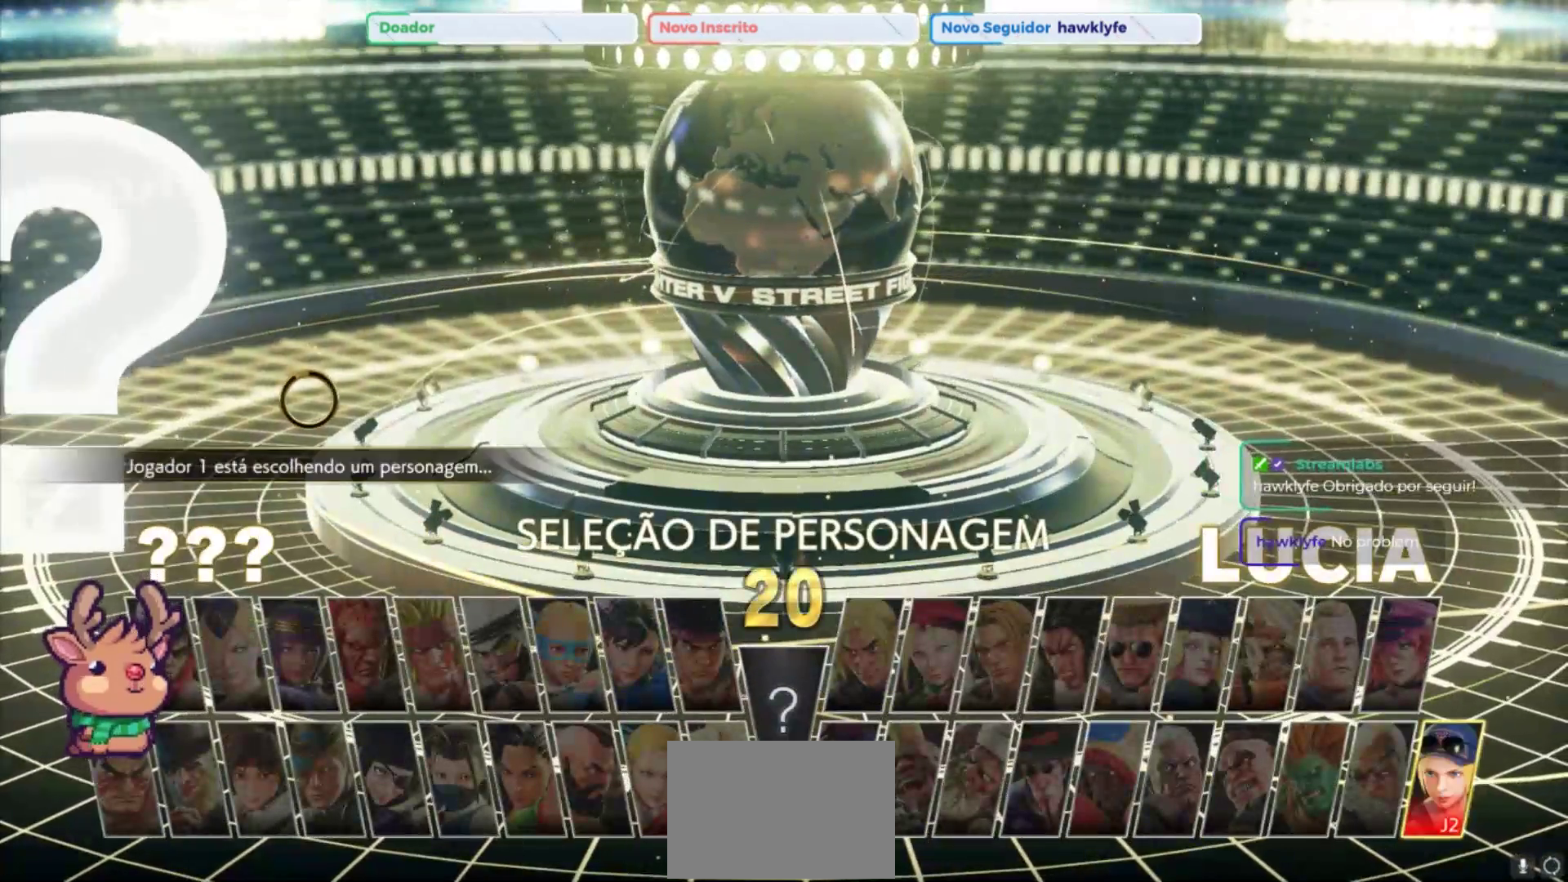
{"dt_ms": 500, "buttons": [], "left_stick": "center", "events": []}
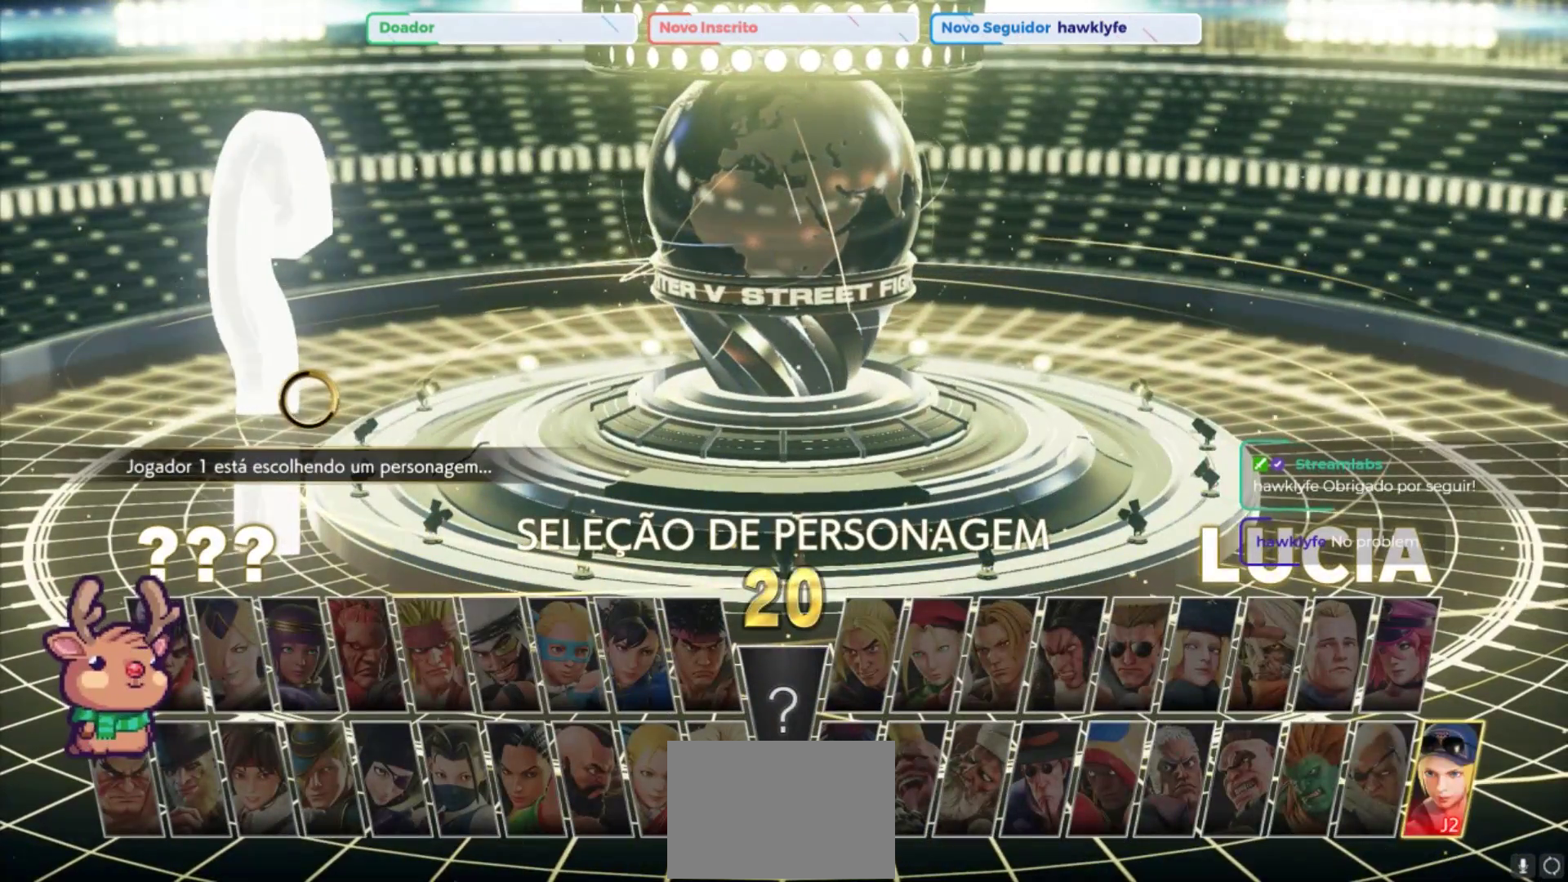
{"dt_ms": 500, "buttons": [], "left_stick": "center"}
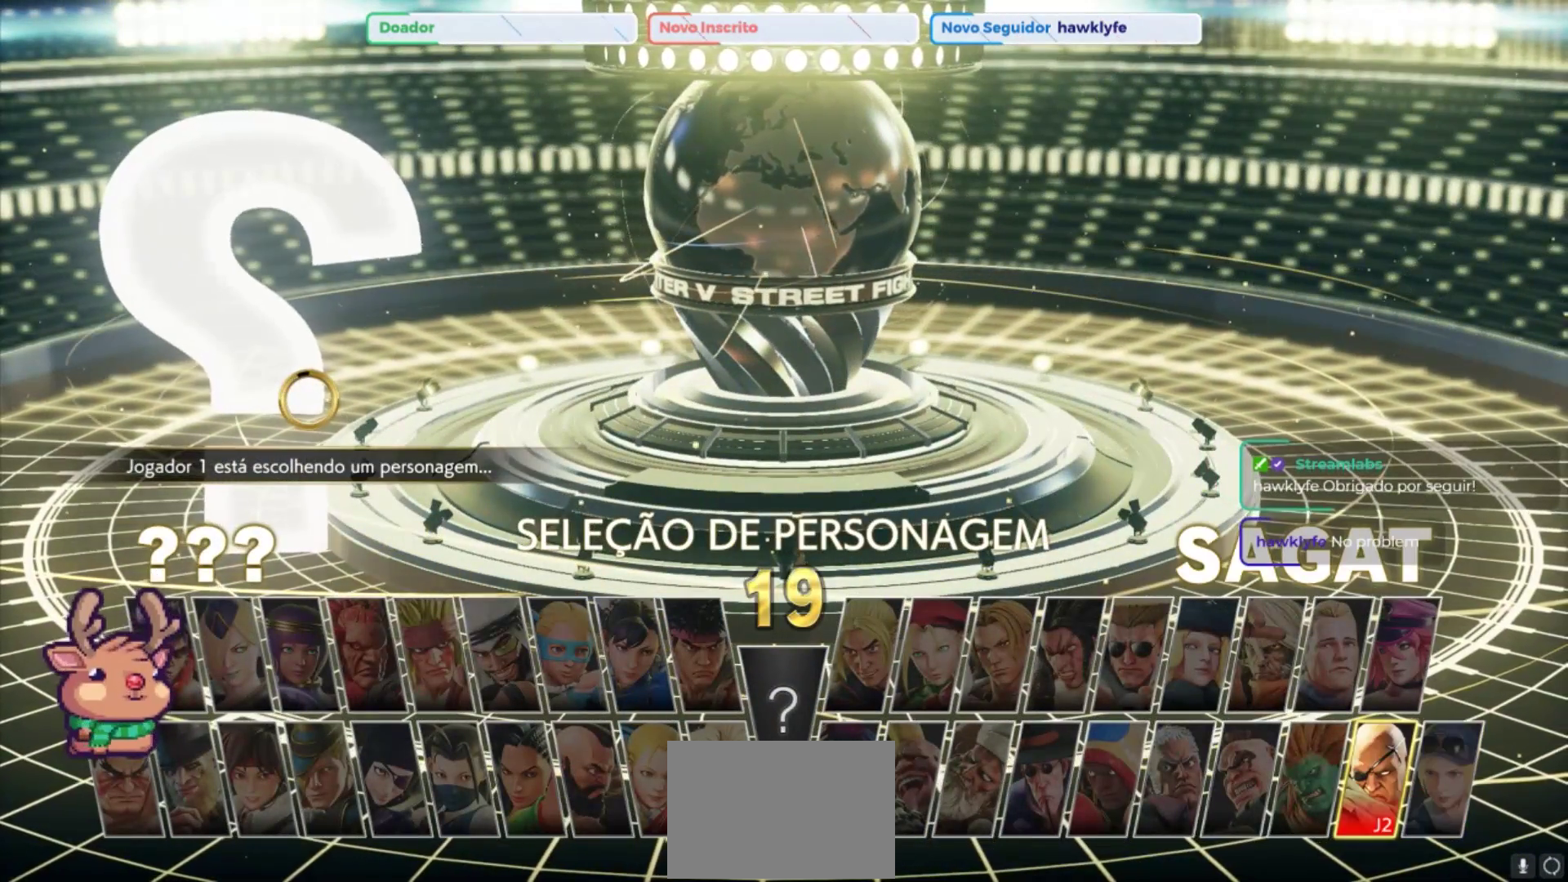
{"dt_ms": 500, "buttons": [], "left_stick": "center", "events": [[217, "left_stick", "up"], [333, "left_stick", "center"]]}
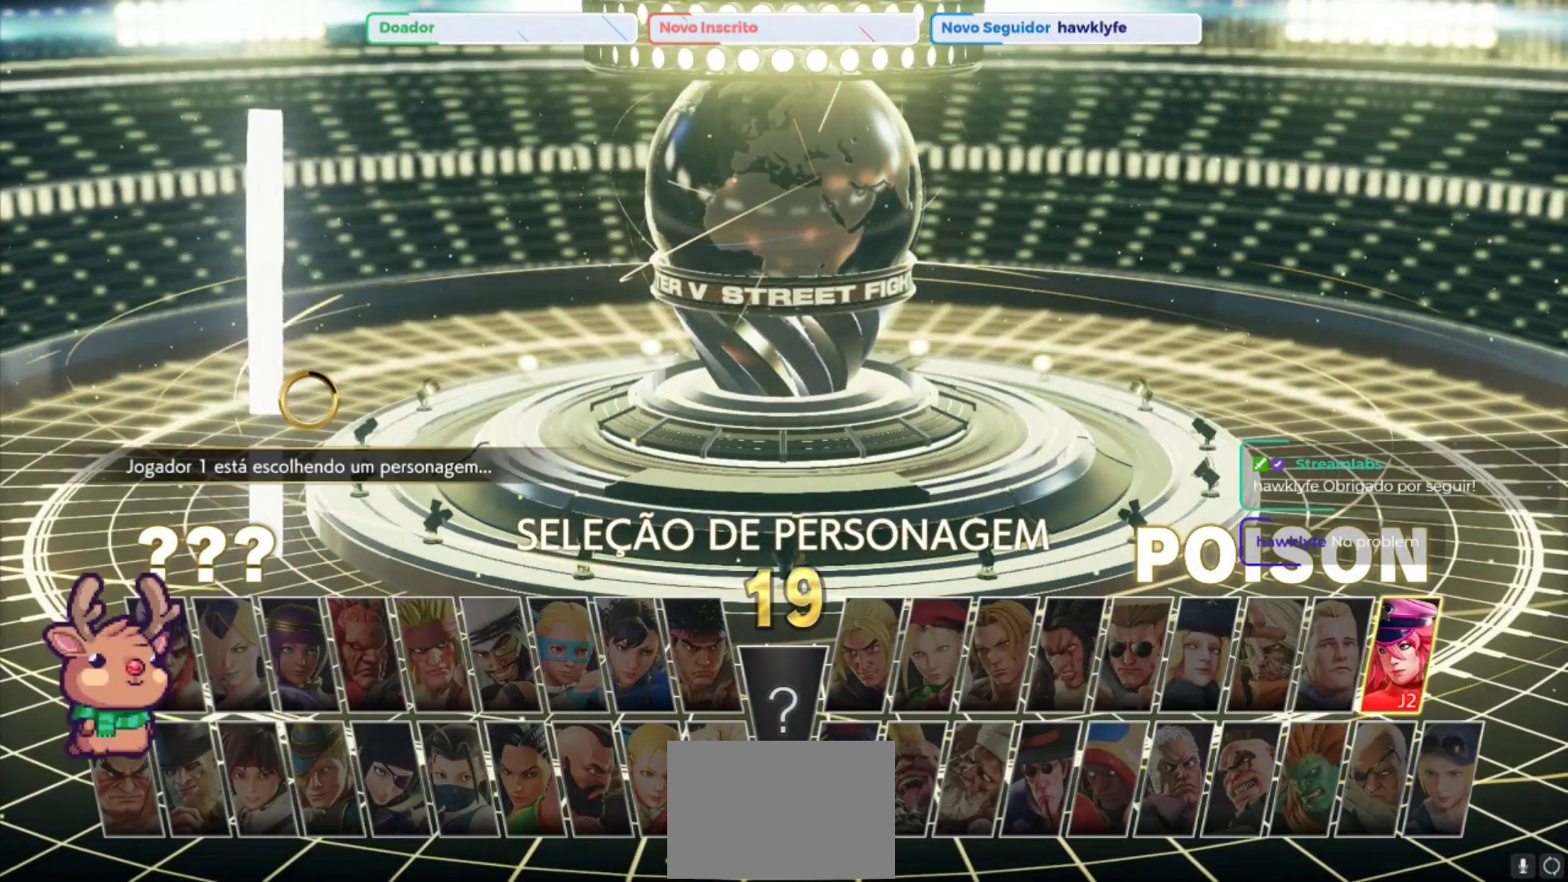
{"dt_ms": 500, "buttons": [], "left_stick": "center", "events": []}
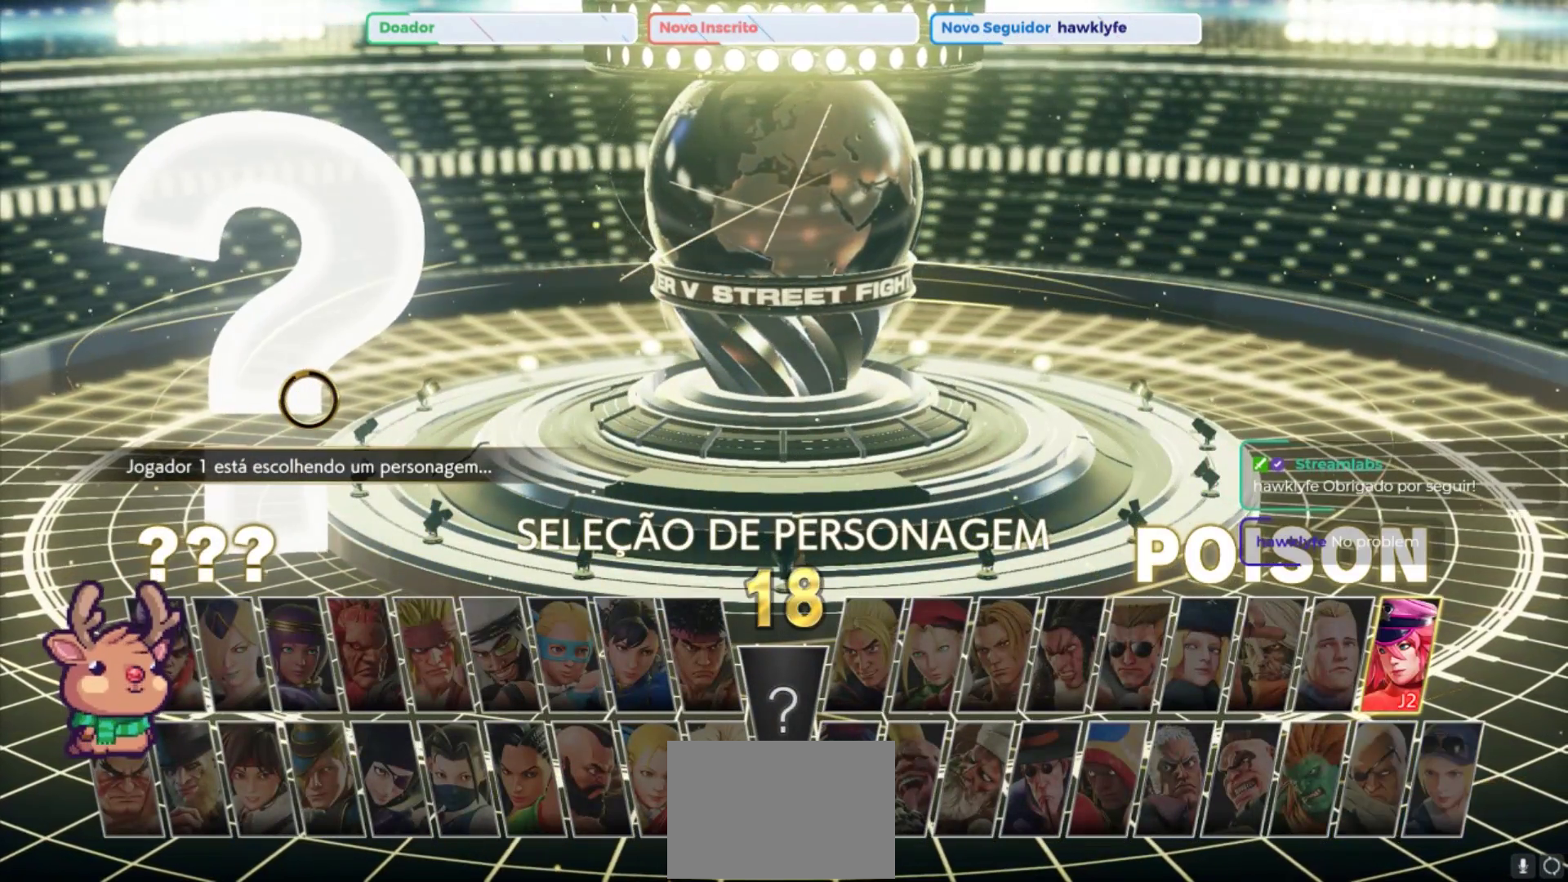
{"dt_ms": 500, "buttons": [], "left_stick": "center", "events": []}
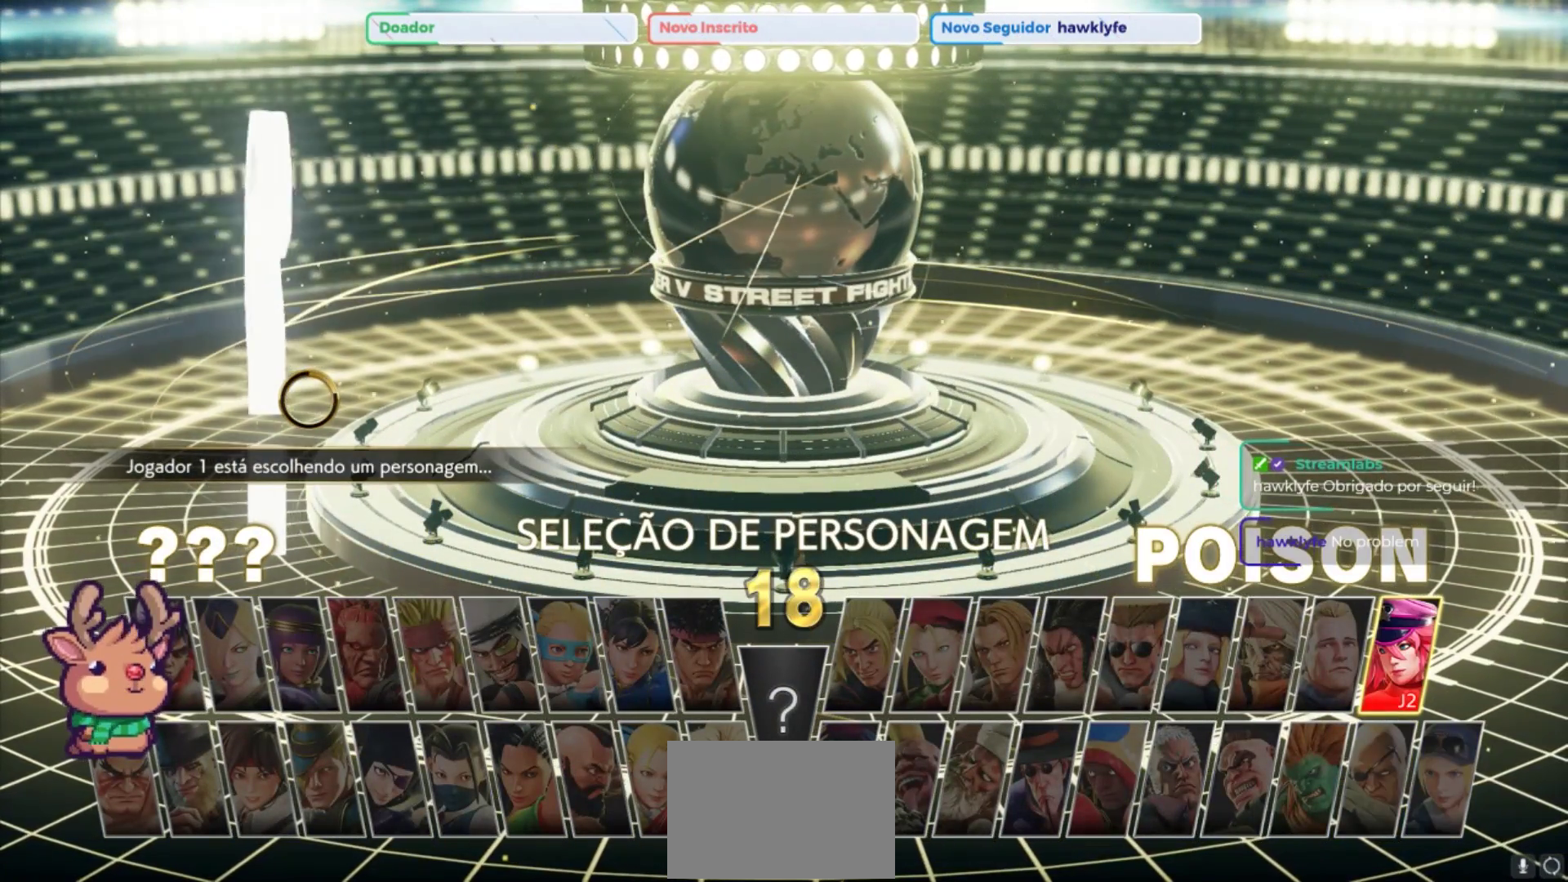
{"dt_ms": 500, "buttons": ["CROSS"], "left_stick": "center", "events": [[433, "CROSS", "down"]]}
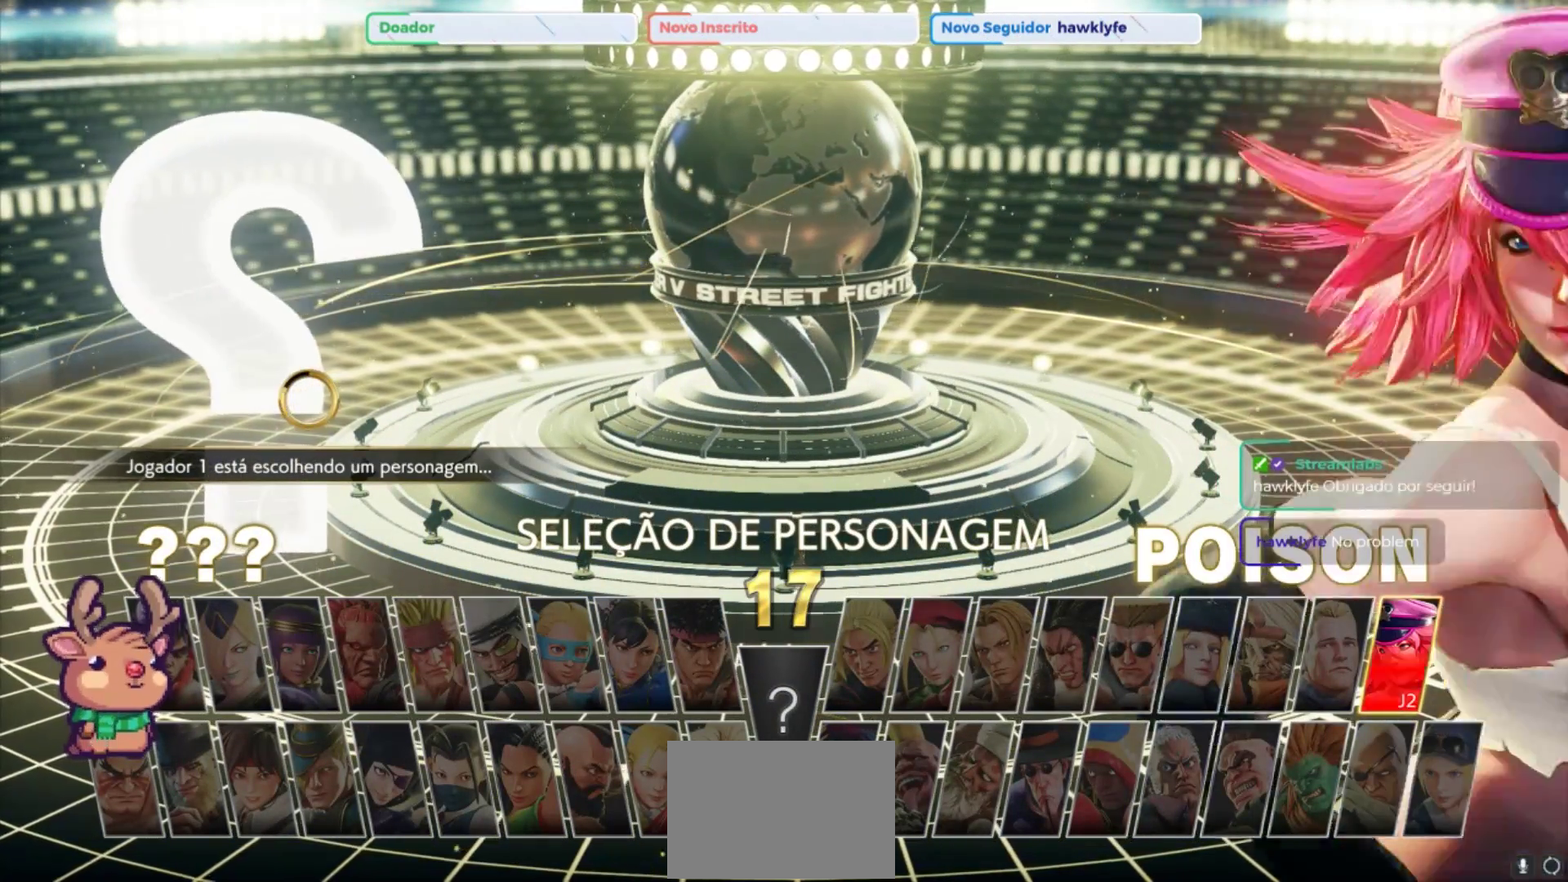
{"dt_ms": 500, "buttons": [], "left_stick": "center", "events": [[50, "CROSS", "up"]]}
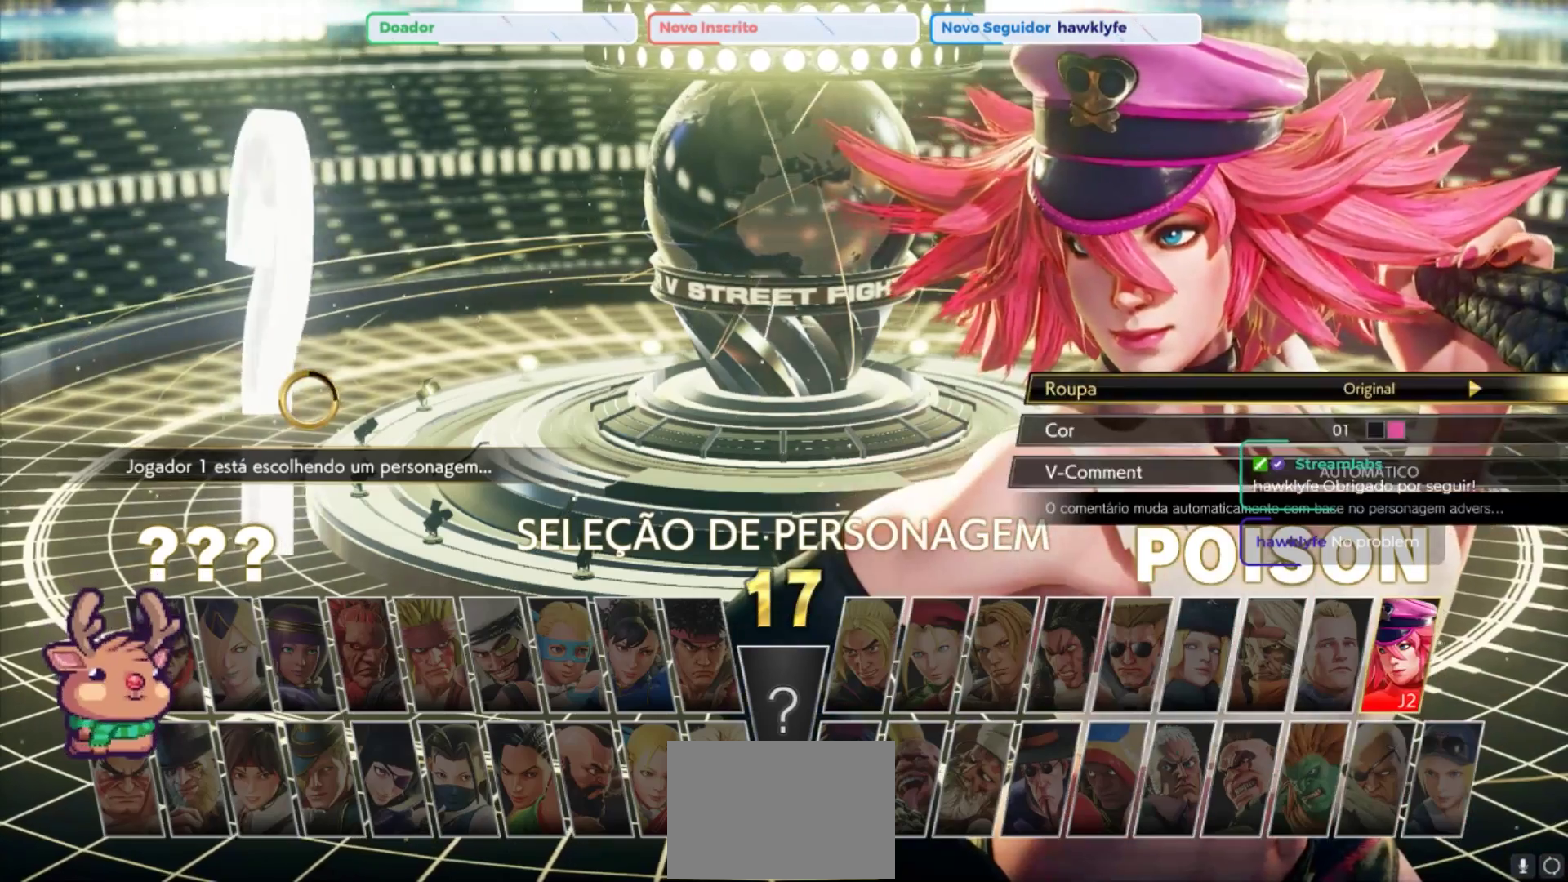
{"dt_ms": 500, "buttons": [], "left_stick": "right", "events": [[383, "left_stick", "right"]]}
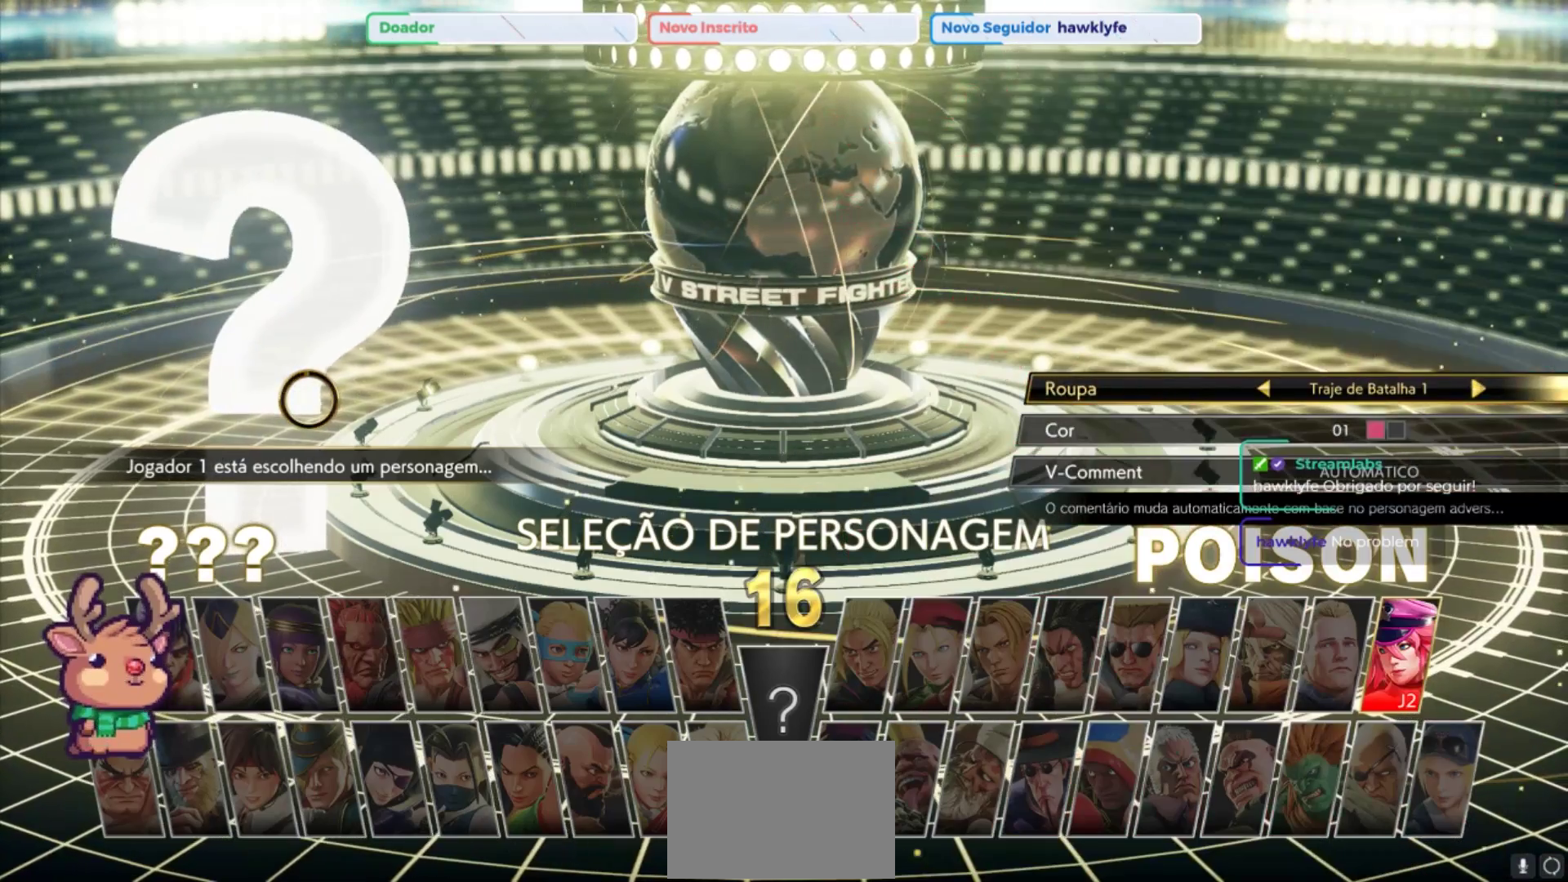
{"dt_ms": 500, "buttons": [], "left_stick": "center", "events": [[17, "left_stick", "center"]]}
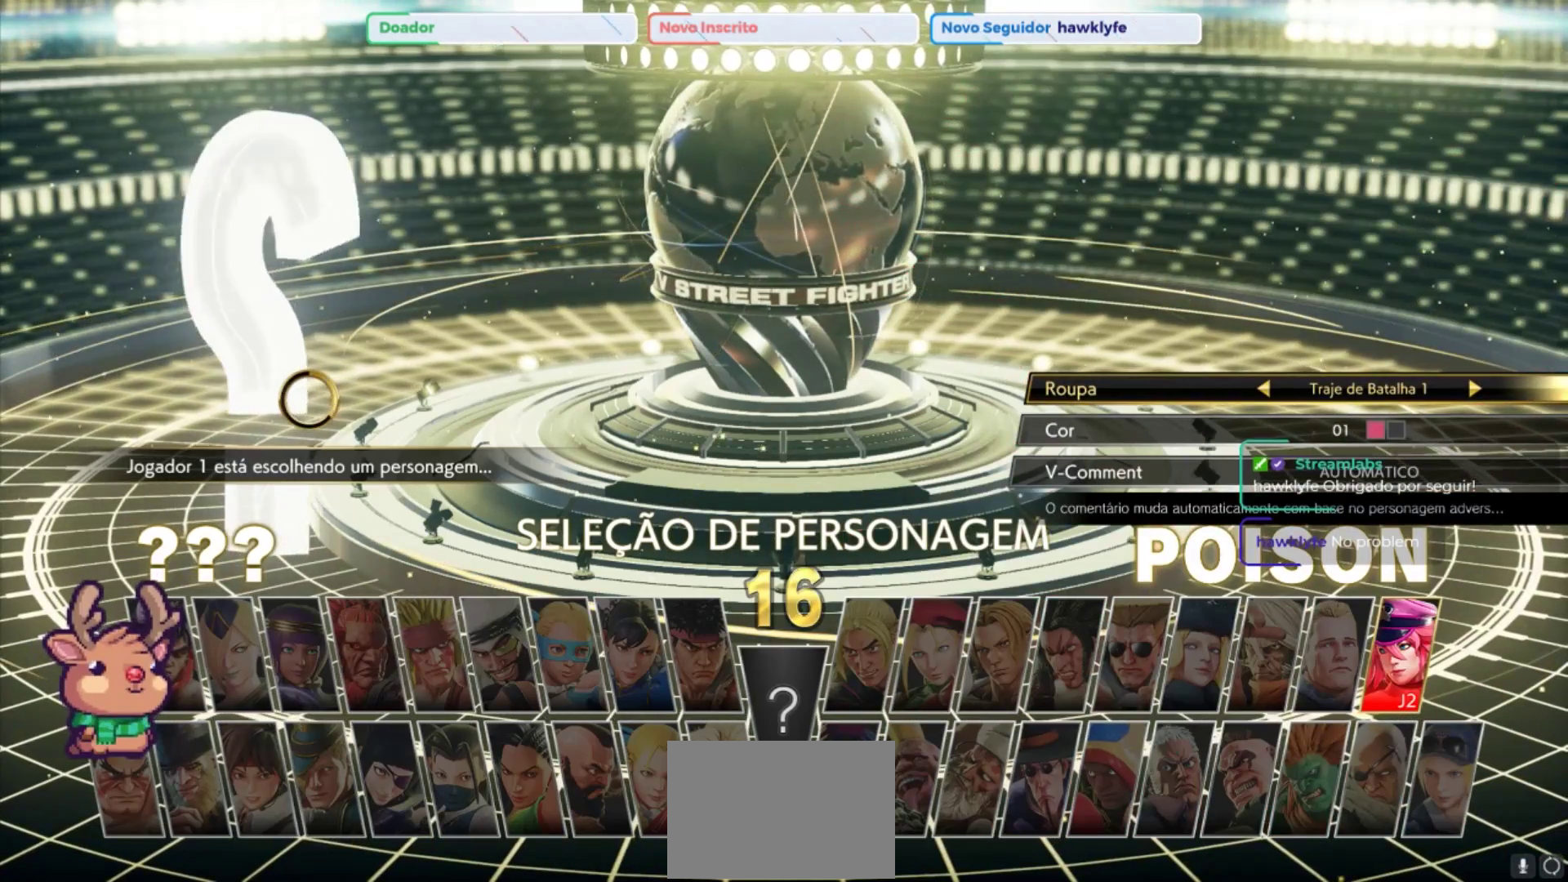
{"dt_ms": 500, "buttons": [], "left_stick": "center", "events": []}